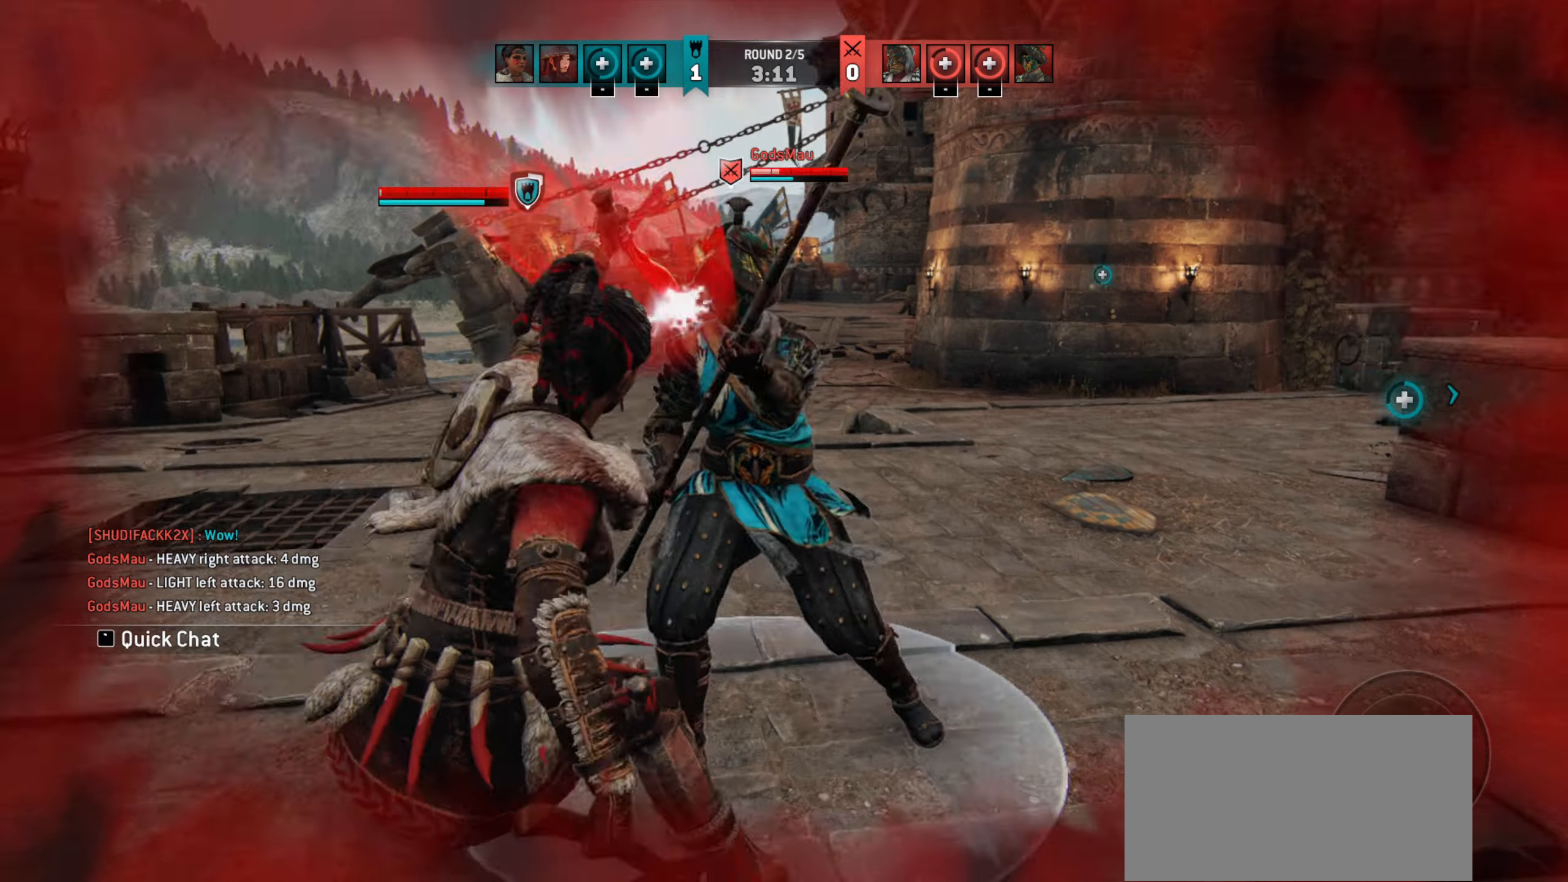
Gameplay with keyboard and mouse; each line is a JSON object with the keys and mouse buttons held at the frame after it. "events" lists presses ("down") and releases ("up") of "a", "ctrl", "d", "e", "q", "s", "shift", "space", "w", "mouse_left", "mouse_wheel", "mouse_right", "mouse_mb4" and "mouse_mb5" between this image and that frame as [ms after this image, input, new state], when the widget could be followed in between. "mouse_left", "mouse_wheel", "mouse_right", "mouse_mb4", "mouse_mb5" = the "left", "wheel", "right", "mb4", "mb5" buttons of the "mouse" list. No other keys are recorded. "wheel" means that the mouse wheel is clicked or scrolled. Mouse movement is not recorded.
{"keys": ["w"], "mouse": [], "events": [[17, "d", "down"], [250, "d", "up"], [317, "mouse_wheel", "down"], [417, "mouse_wheel", "up"]]}
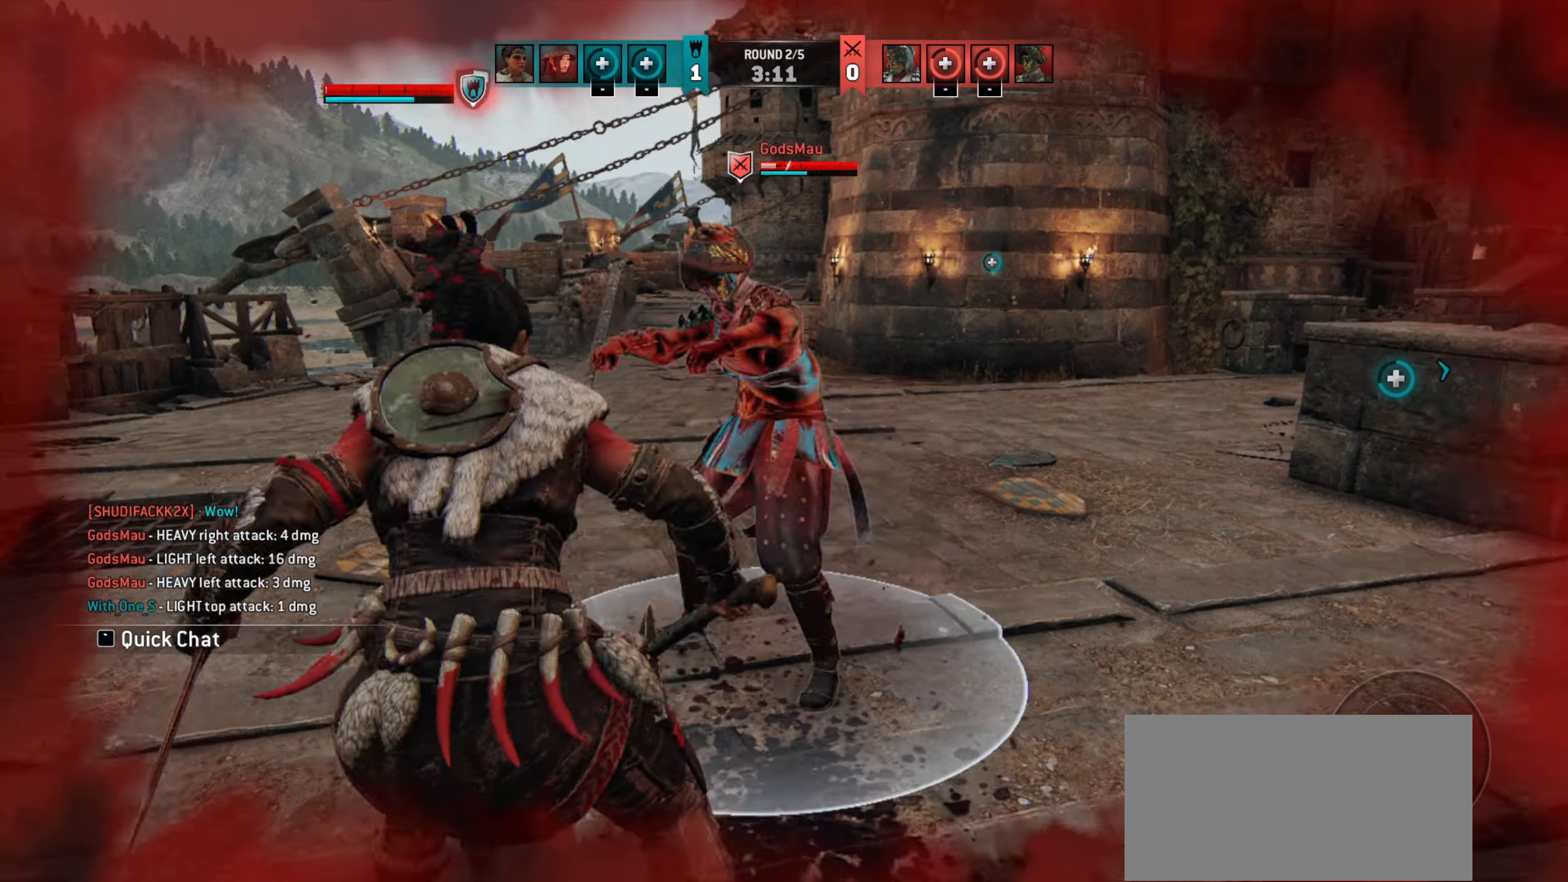
{"keys": ["w"], "mouse": [], "events": []}
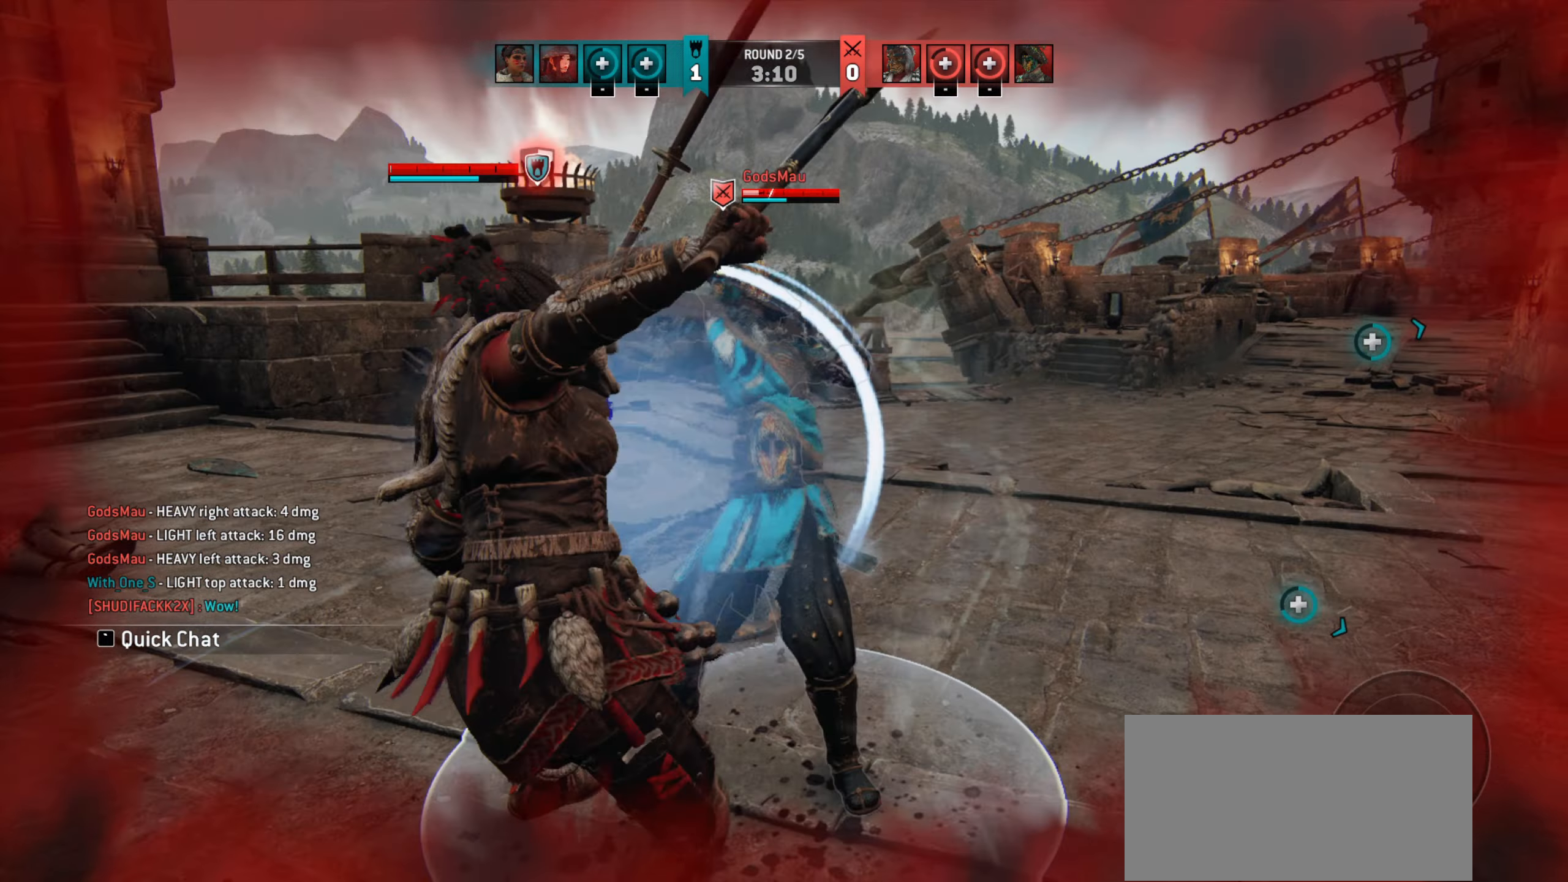
{"keys": ["w"], "mouse": []}
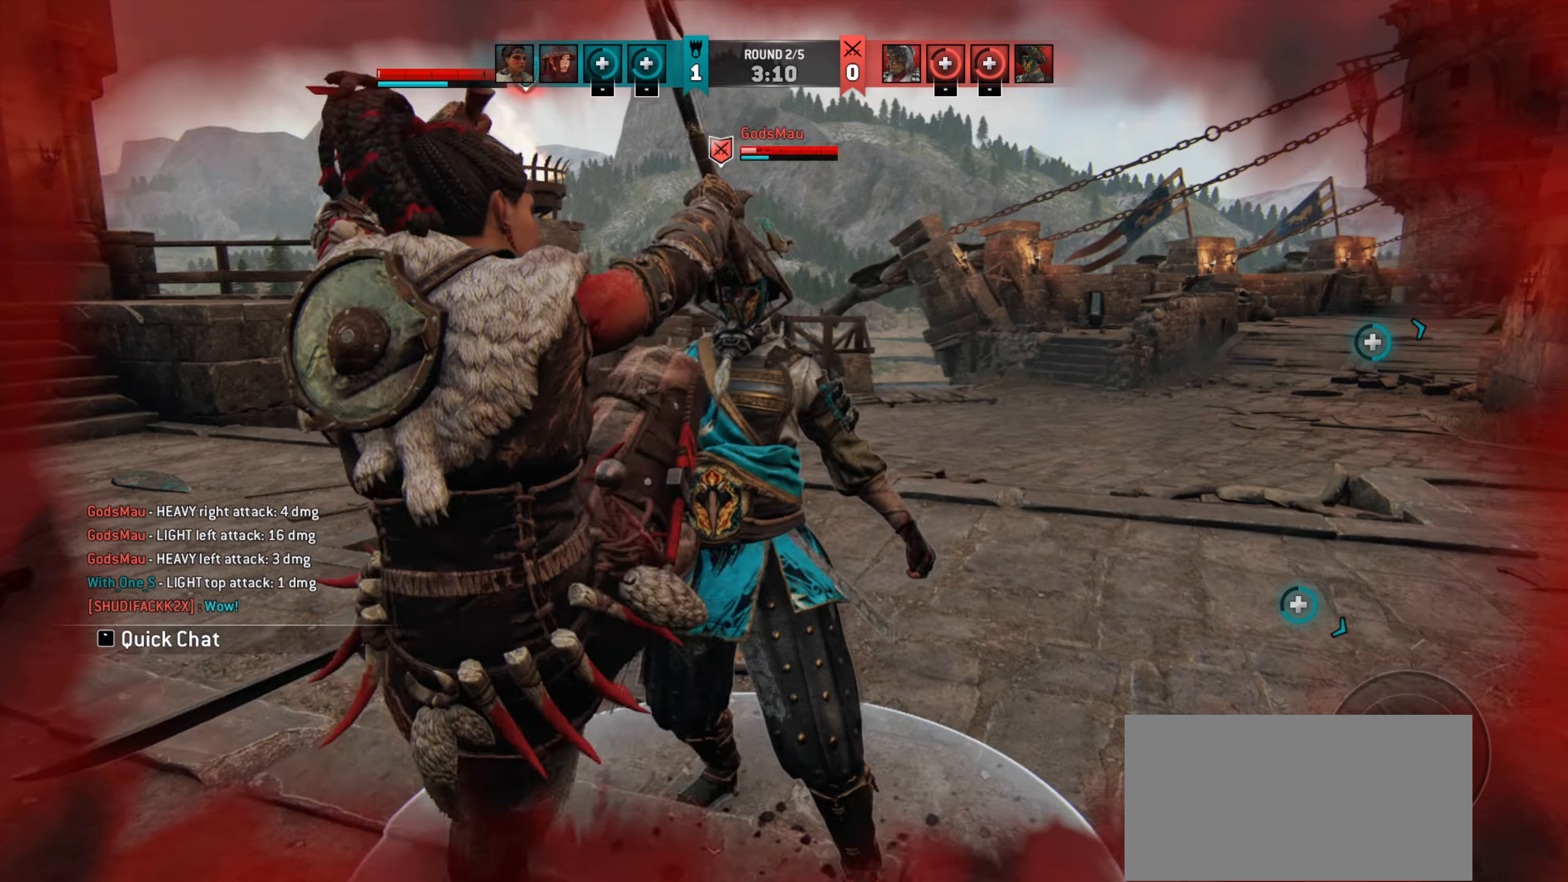
{"keys": ["w"], "mouse": ["wheel"], "events": [[450, "mouse_wheel", "down"]]}
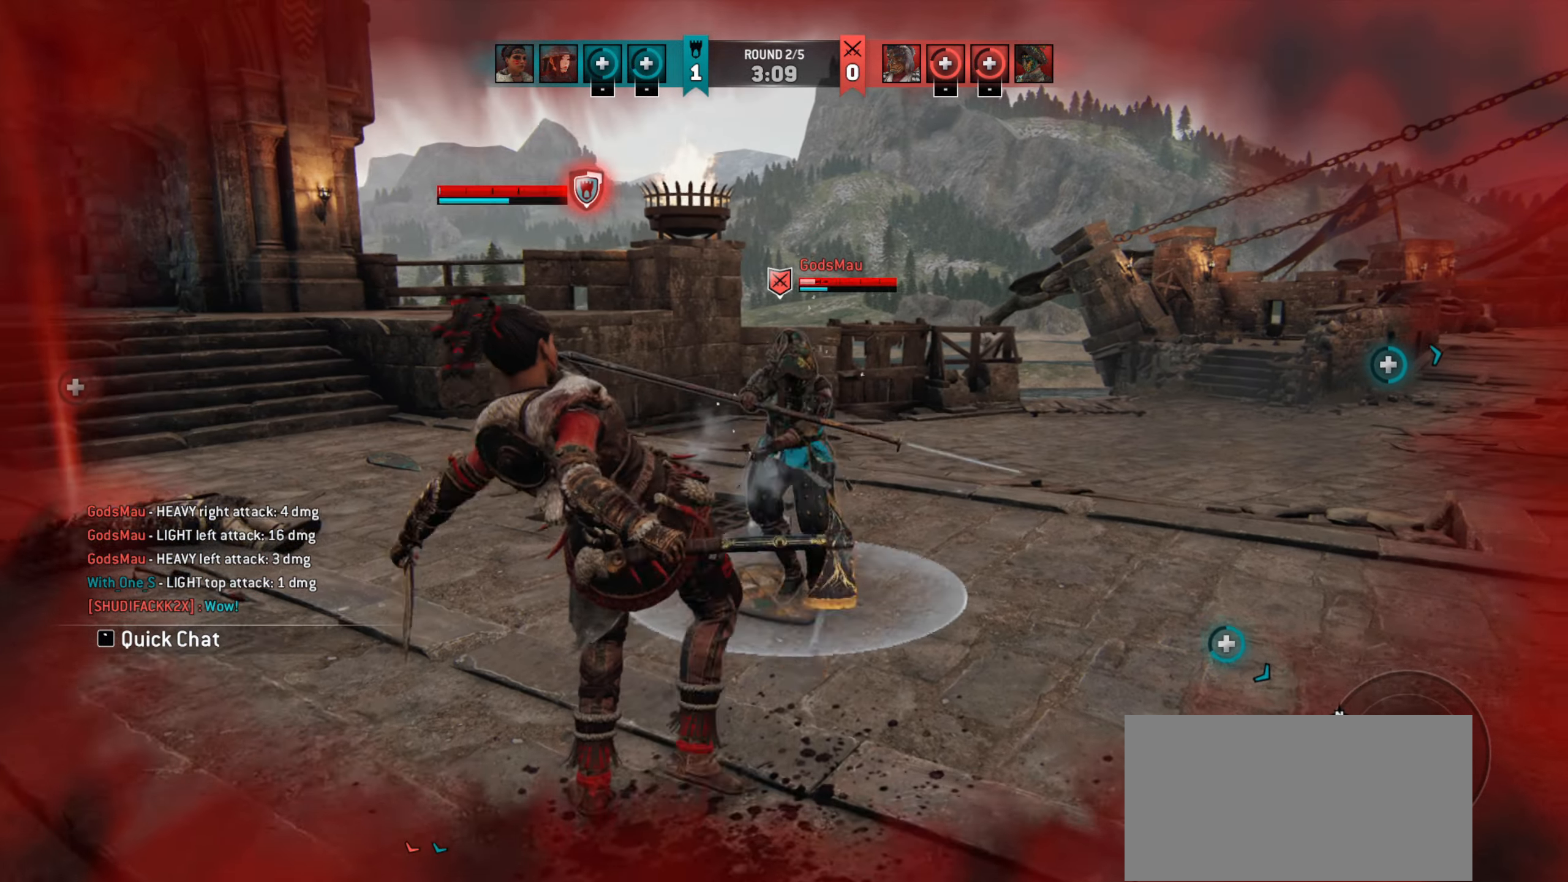
{"keys": [], "mouse": [], "events": [[183, "mouse_wheel", "up"], [483, "w", "up"]]}